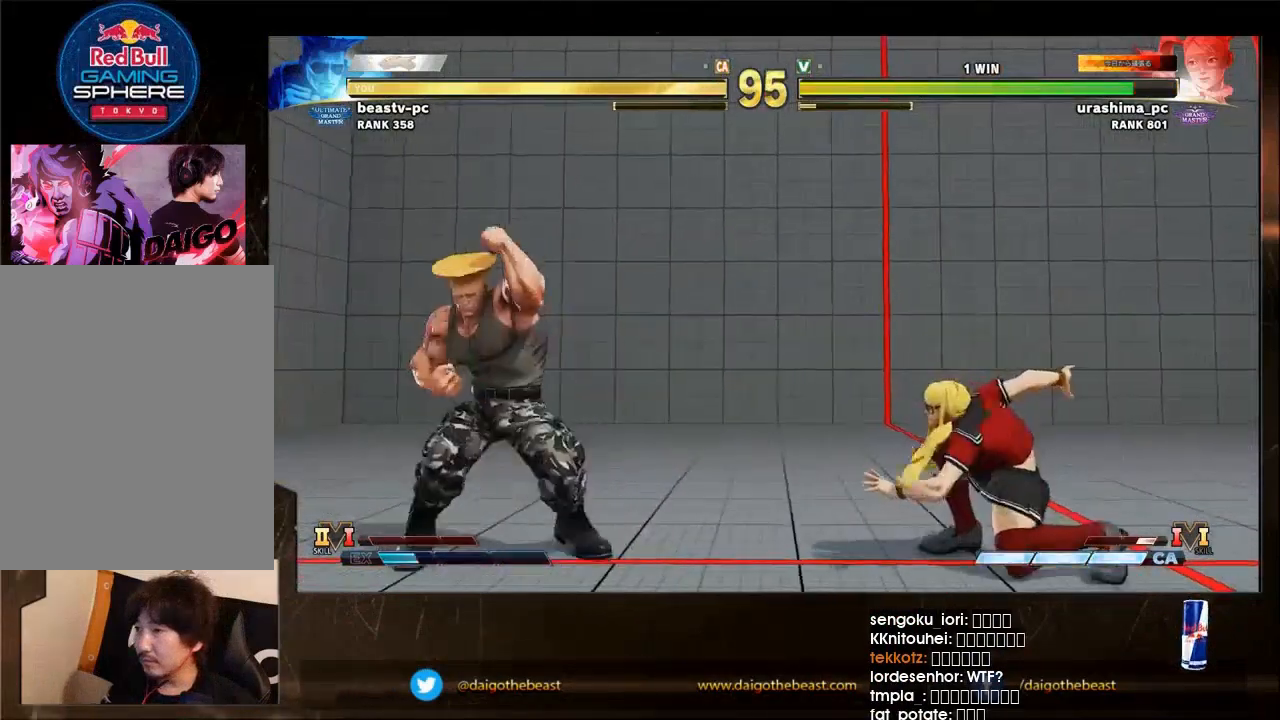
Gameplay with a controller (arcade stick); each line is a JSON object with the inputs held at the frame after it. "events" lists button and stick changes between this image and that frame as [ms after this image, input, new state], when the widget could be followed in between. Not read: L3 R3.
{"buttons": [], "left_stick": "down-left", "events": [[33, "left_stick", "down-left"], [133, "R1", "down"], [333, "R1", "up"]]}
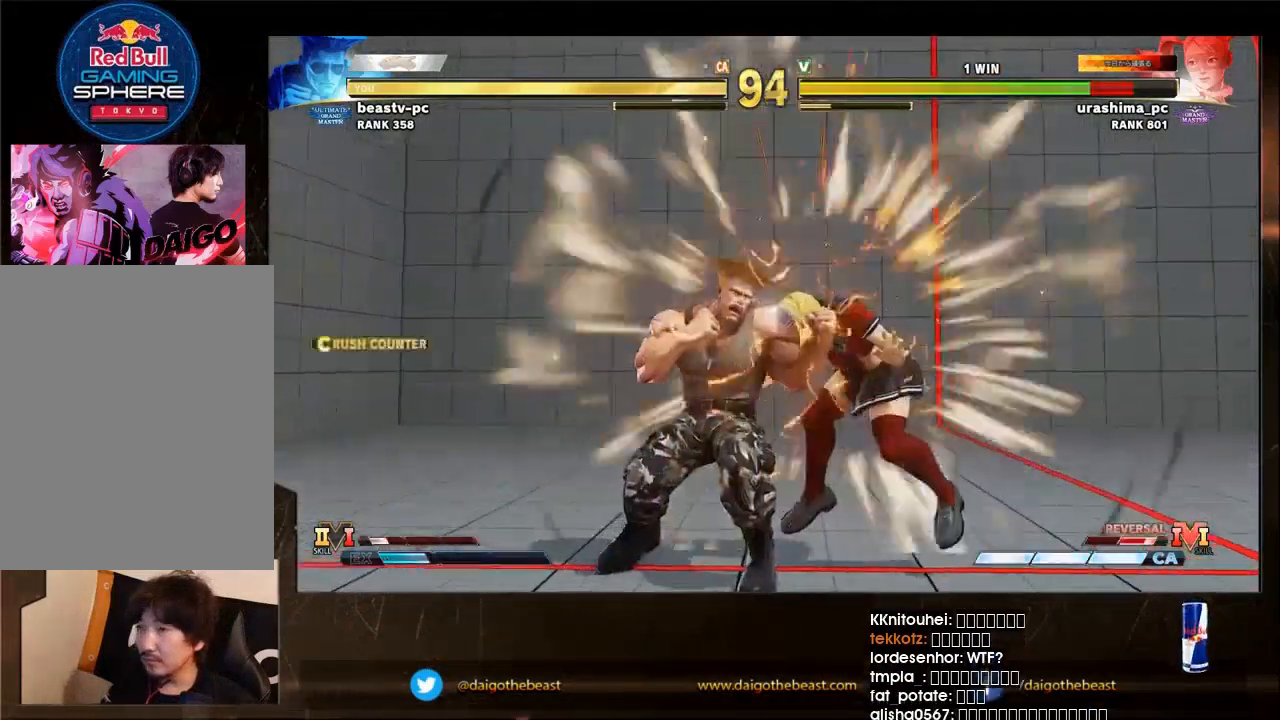
{"buttons": [], "left_stick": "right", "events": [[167, "left_stick", "right"]]}
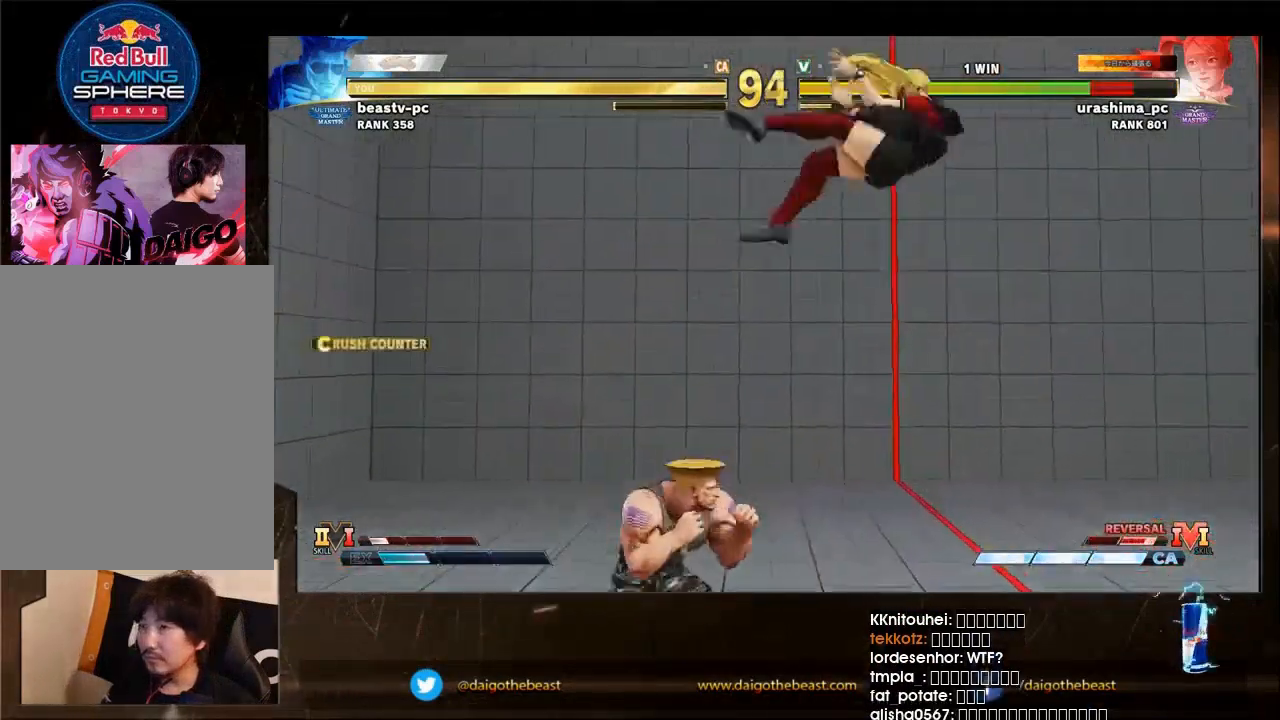
{"buttons": [], "left_stick": "down-left", "events": [[167, "left_stick", "down"], [233, "left_stick", "down-left"]]}
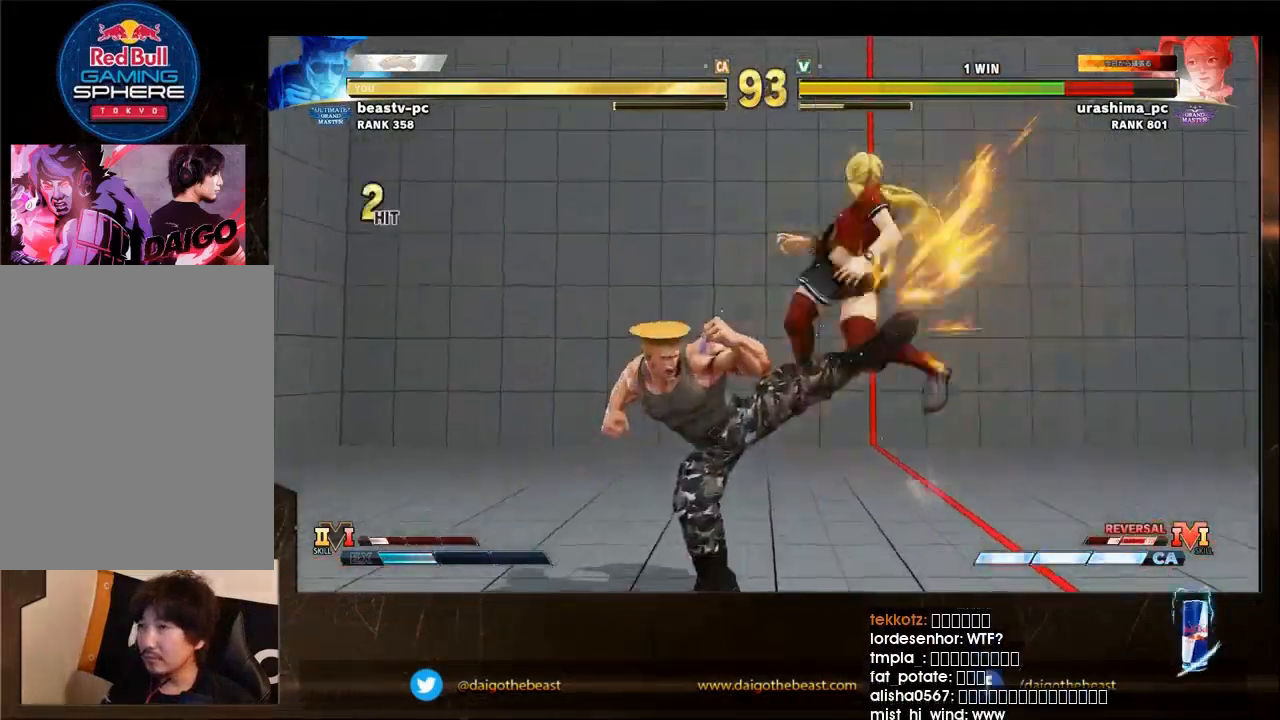
{"buttons": ["R2"], "left_stick": "down-left", "events": [[500, "R2", "down"]]}
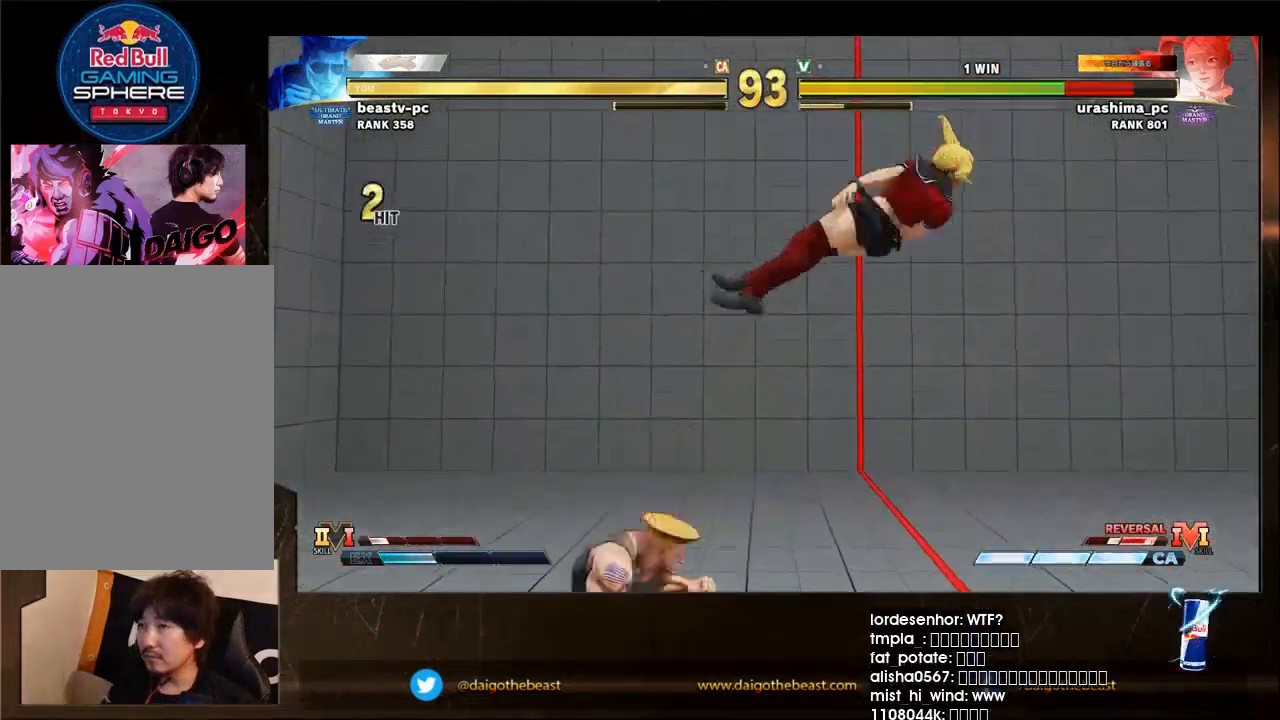
{"buttons": [], "left_stick": "down-left", "events": [[67, "R2", "up"]]}
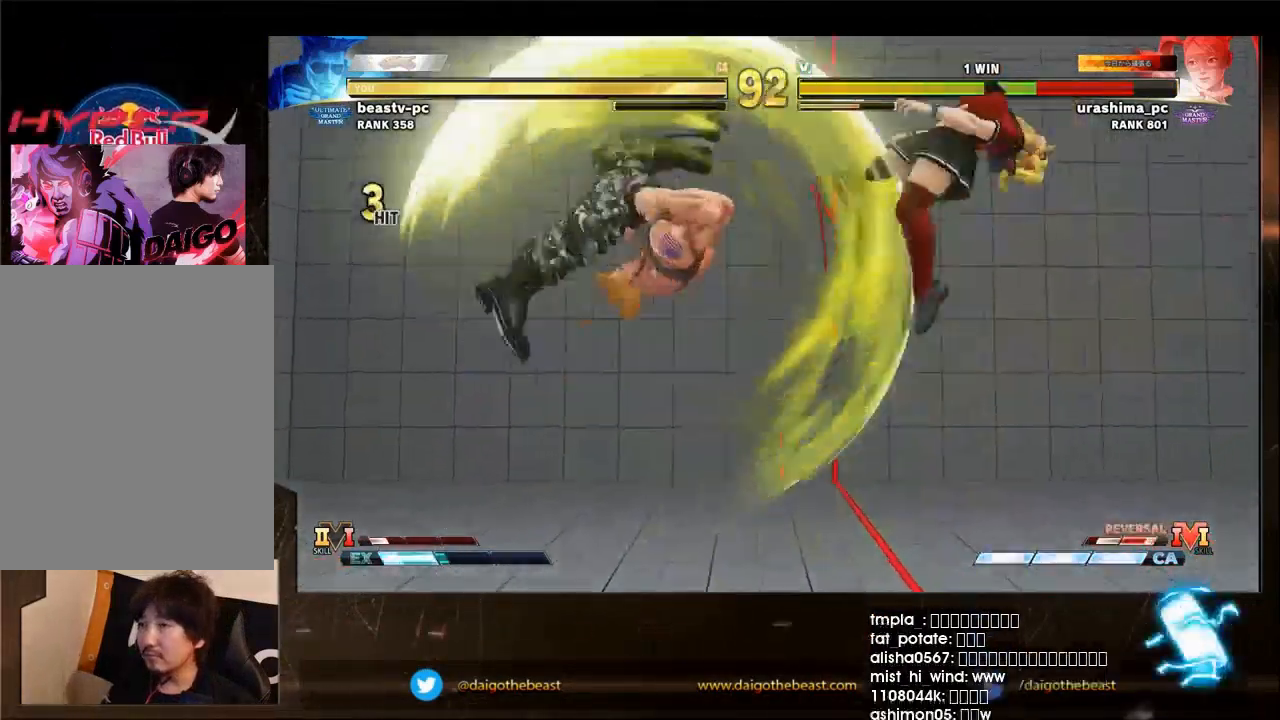
{"buttons": [], "left_stick": "down-left", "events": []}
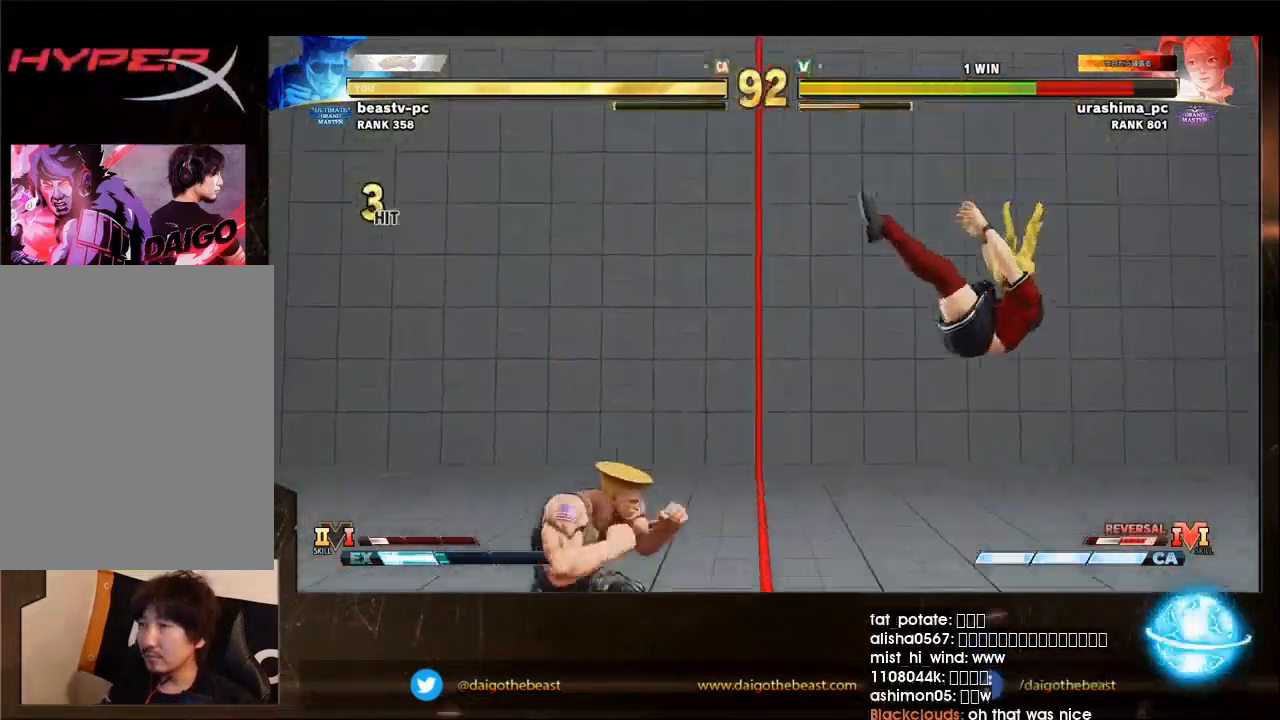
{"buttons": [], "left_stick": "down-left", "events": [[100, "left_stick", "left"], [167, "left_stick", "down-left"]]}
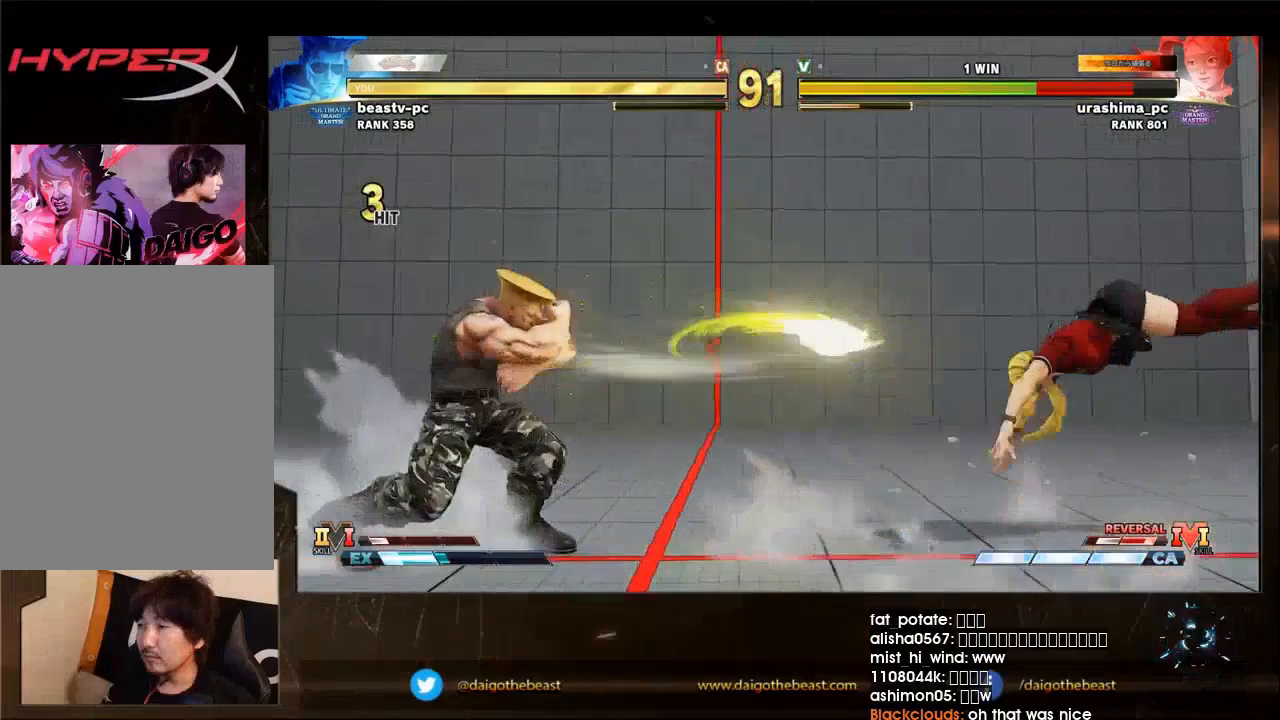
{"buttons": [], "left_stick": "down-left", "events": [[333, "TRIANGLE", "down"], [400, "TRIANGLE", "up"]]}
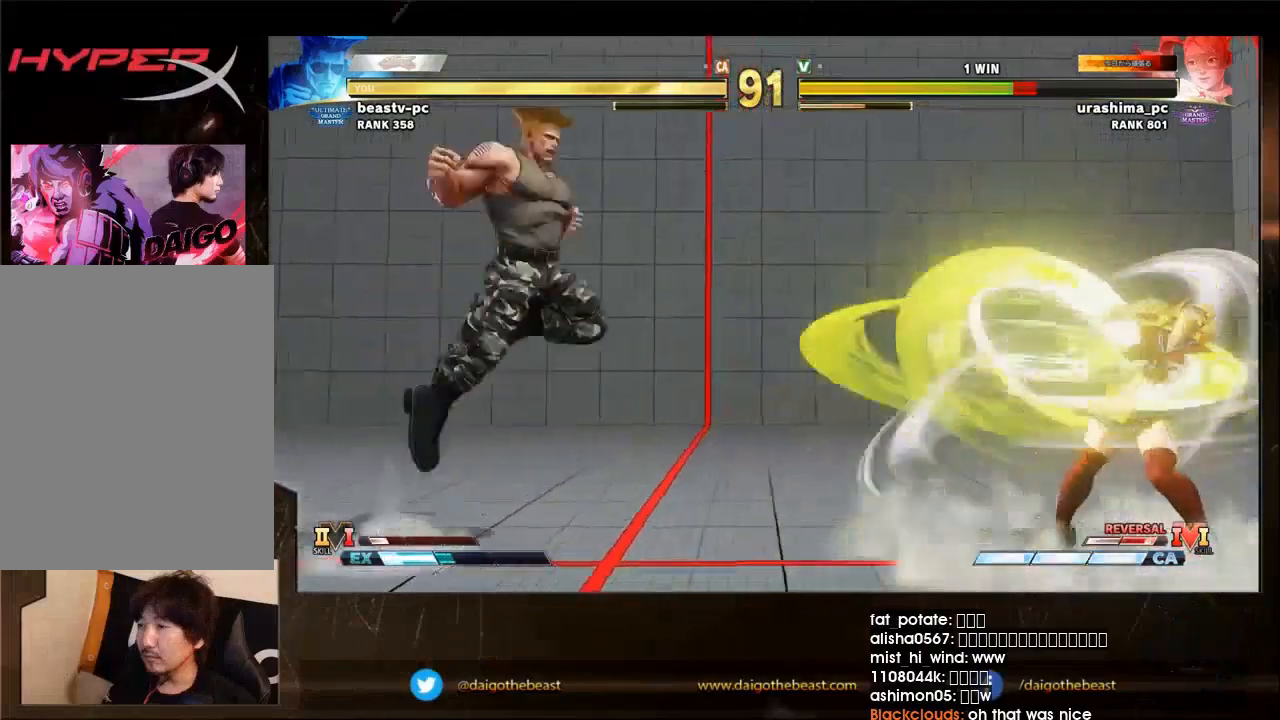
{"buttons": [], "left_stick": "down-left", "events": []}
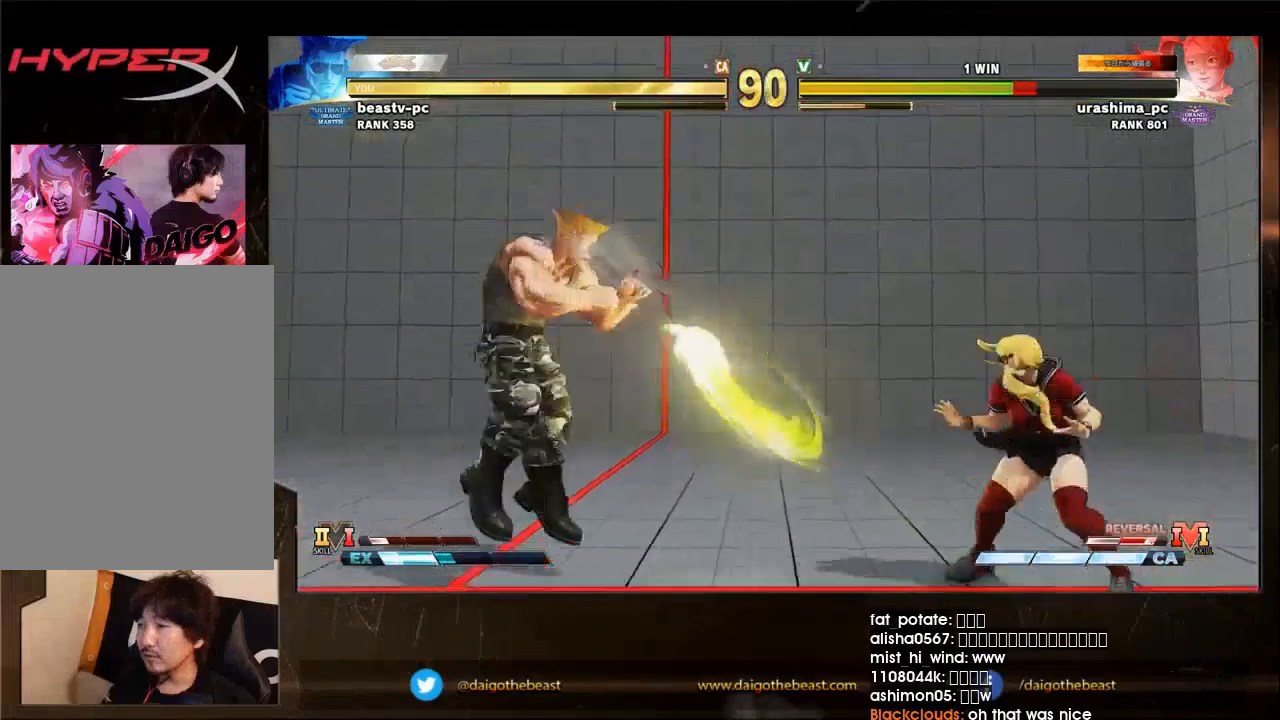
{"buttons": [], "left_stick": "down-left", "events": [[400, "SQUARE", "down"], [433, "left_stick", "center"], [500, "SQUARE", "up"], [500, "left_stick", "down-left"]]}
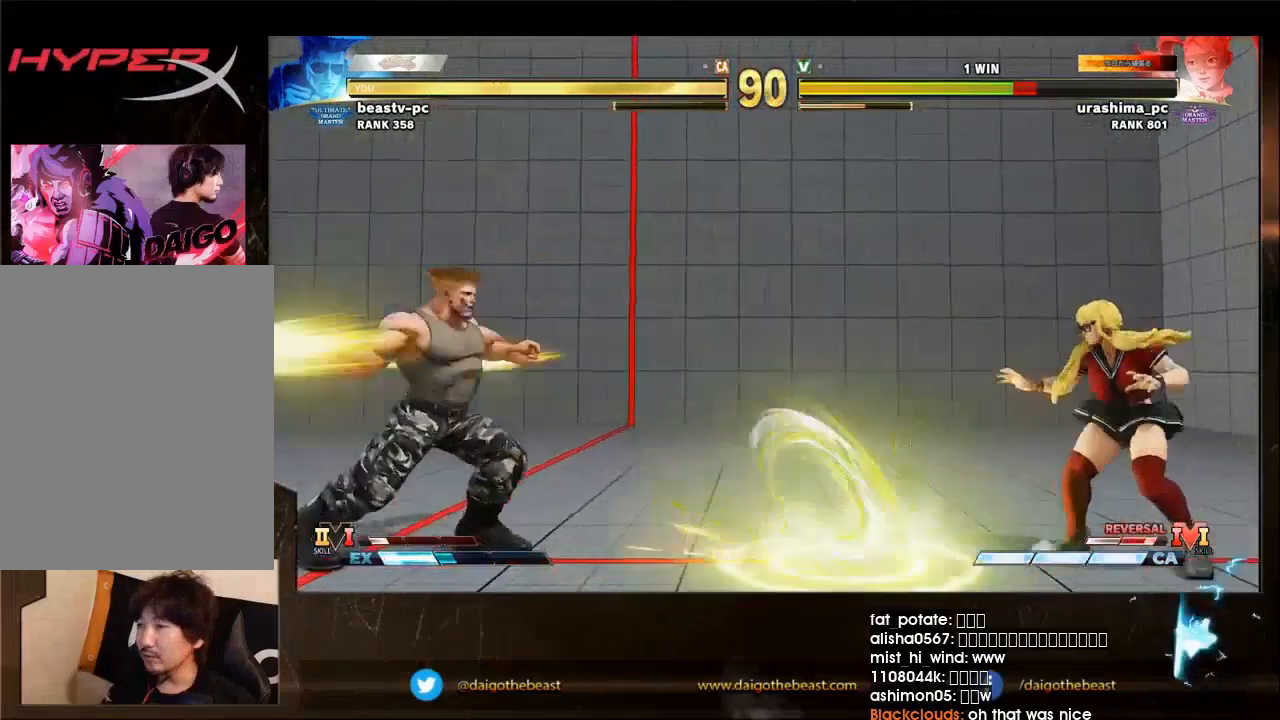
{"buttons": [], "left_stick": "down-left", "events": []}
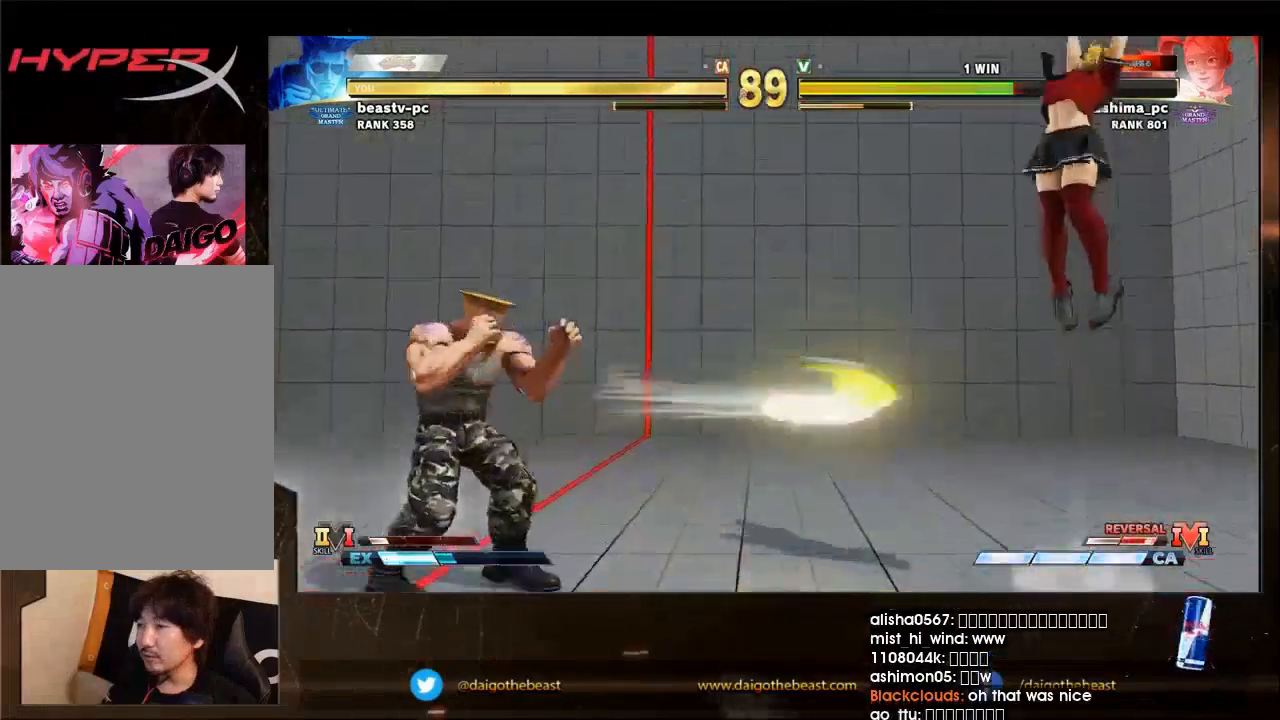
{"buttons": [], "left_stick": "down-left", "events": []}
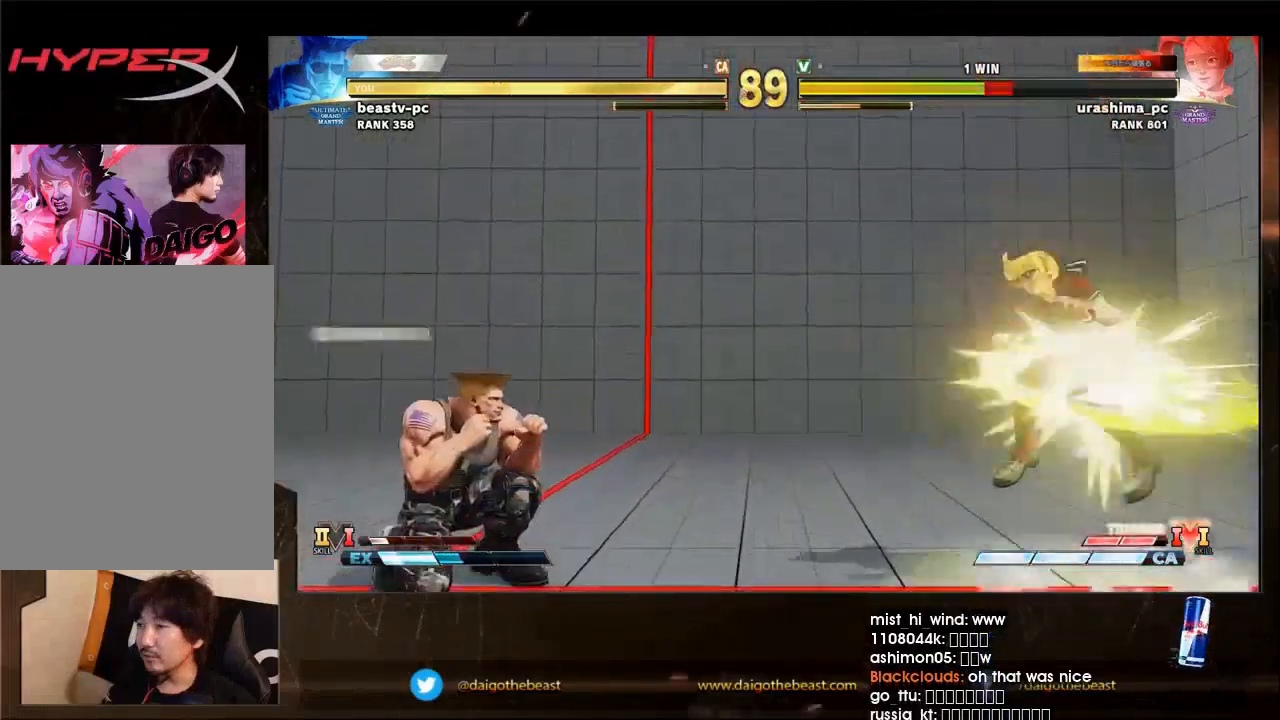
{"buttons": [], "left_stick": "down-left", "events": [[267, "R1", "down"], [267, "left_stick", "right"], [333, "left_stick", "down-left"], [400, "R1", "up"]]}
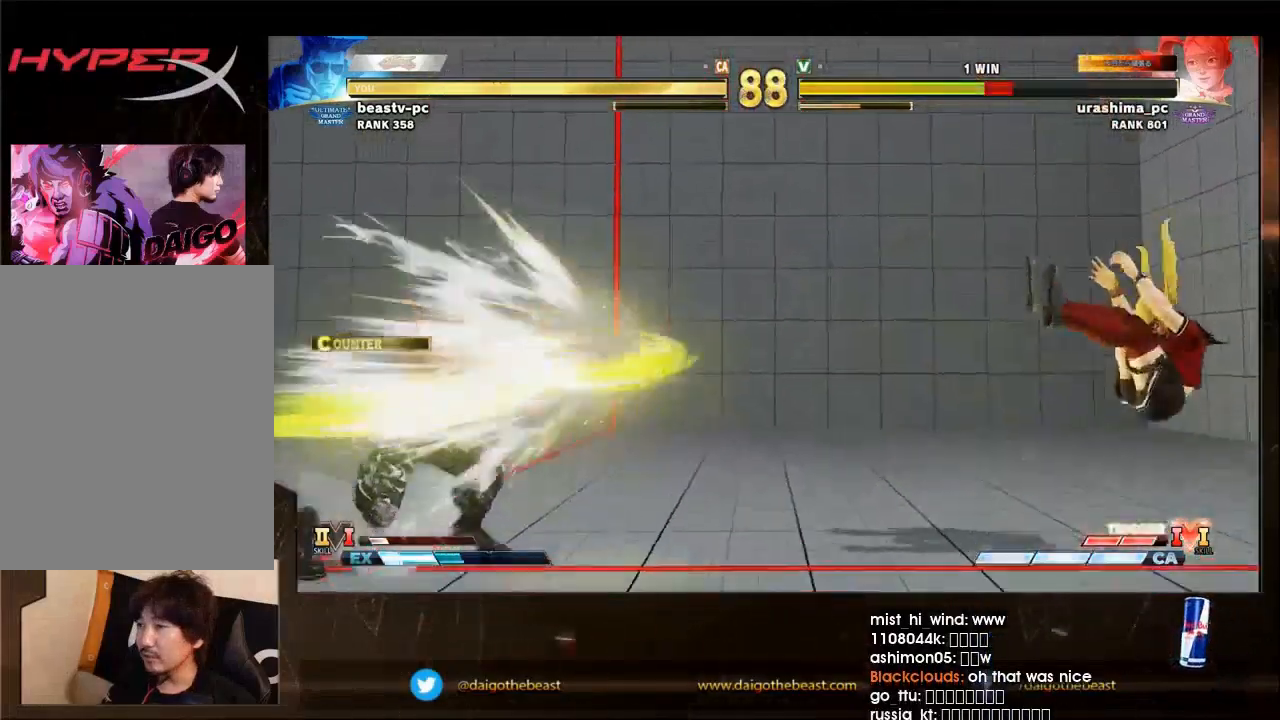
{"buttons": [], "left_stick": "left", "events": [[200, "left_stick", "center"], [333, "left_stick", "right"], [500, "left_stick", "left"]]}
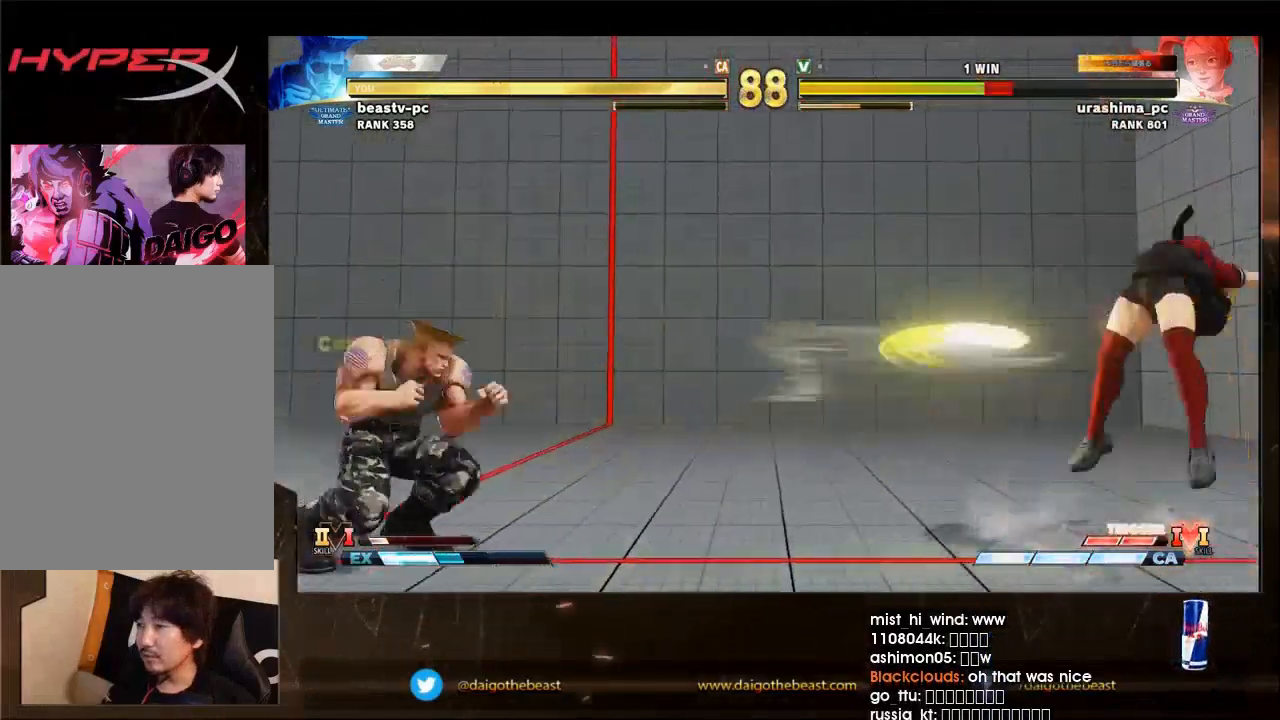
{"buttons": [], "left_stick": "down-left", "events": [[100, "left_stick", "down-left"], [233, "CIRCLE", "down"], [233, "TRIANGLE", "down"], [300, "CIRCLE", "up"], [300, "TRIANGLE", "up"]]}
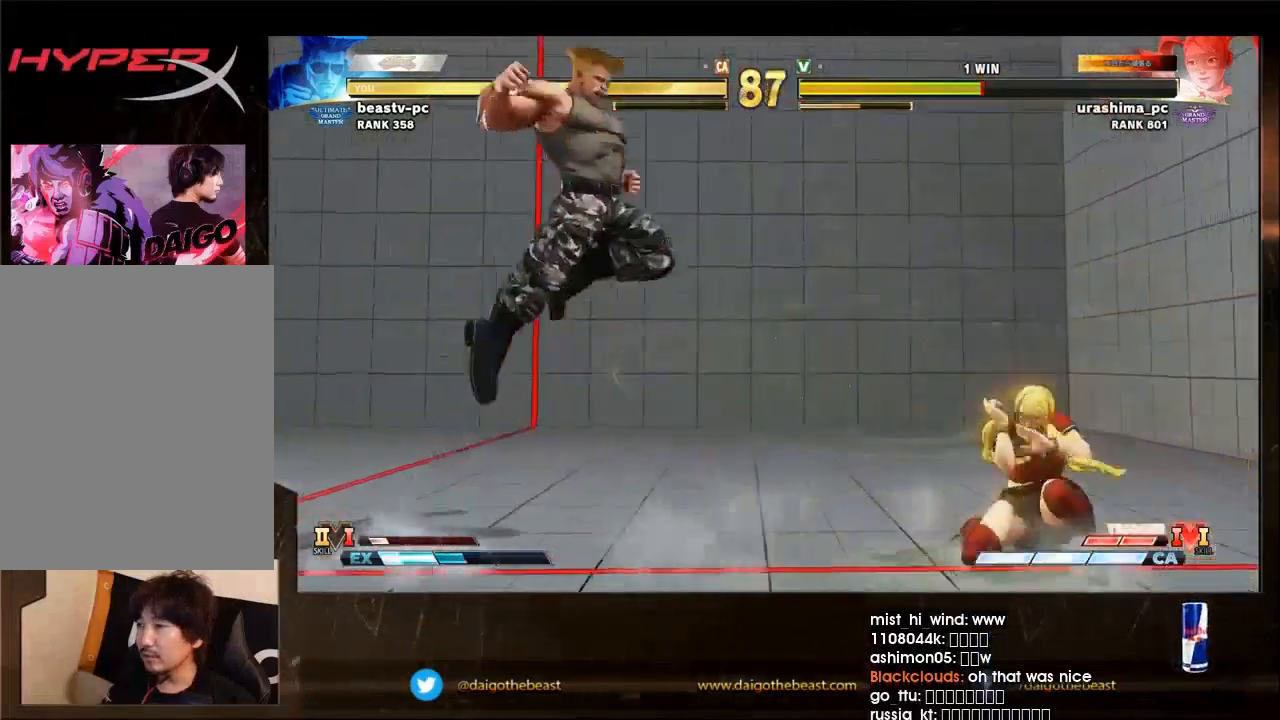
{"buttons": [], "left_stick": "down-left", "events": []}
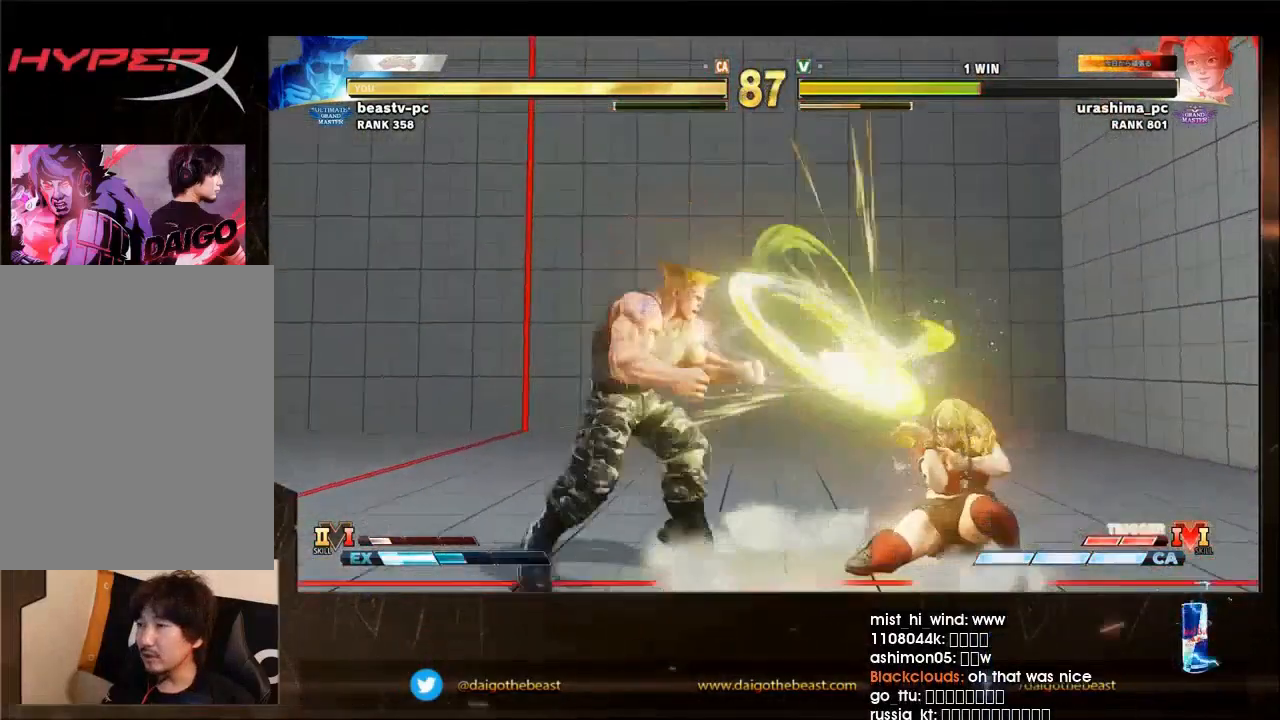
{"buttons": [], "left_stick": "down-left", "events": [[300, "SQUARE", "down"], [300, "left_stick", "right"], [367, "left_stick", "down-left"], [433, "SQUARE", "up"]]}
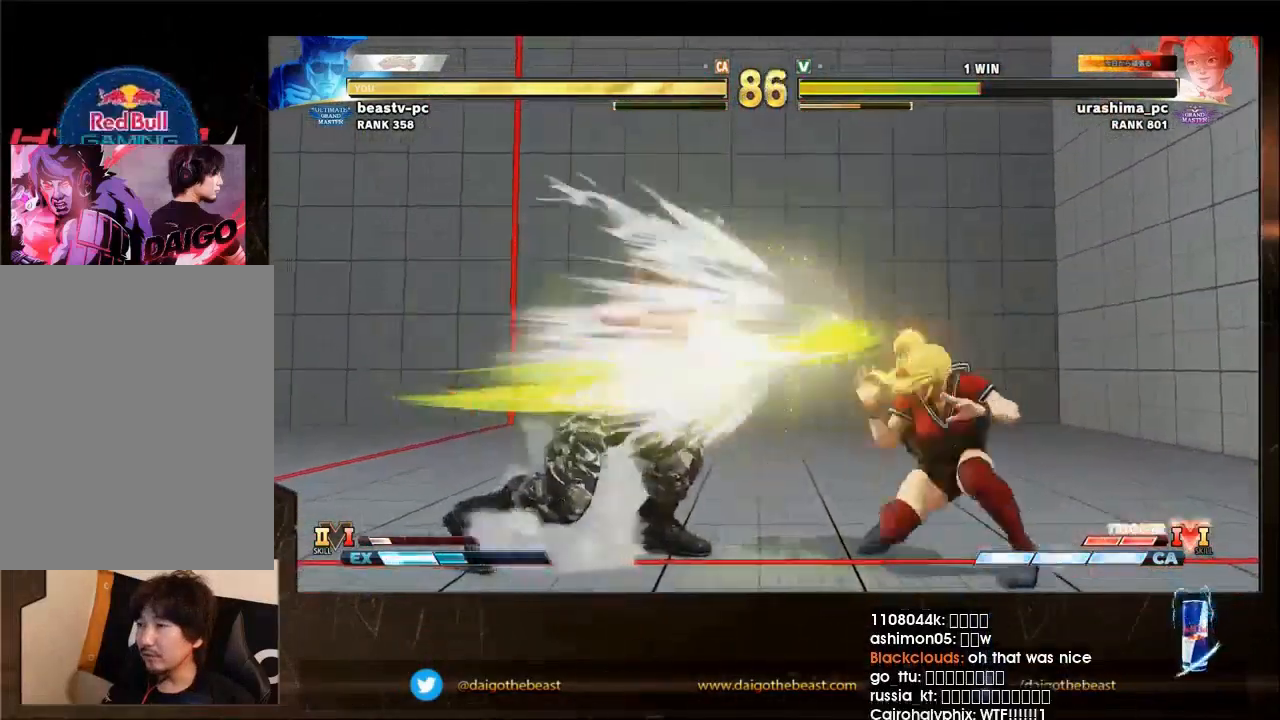
{"buttons": [], "left_stick": "down-left", "events": []}
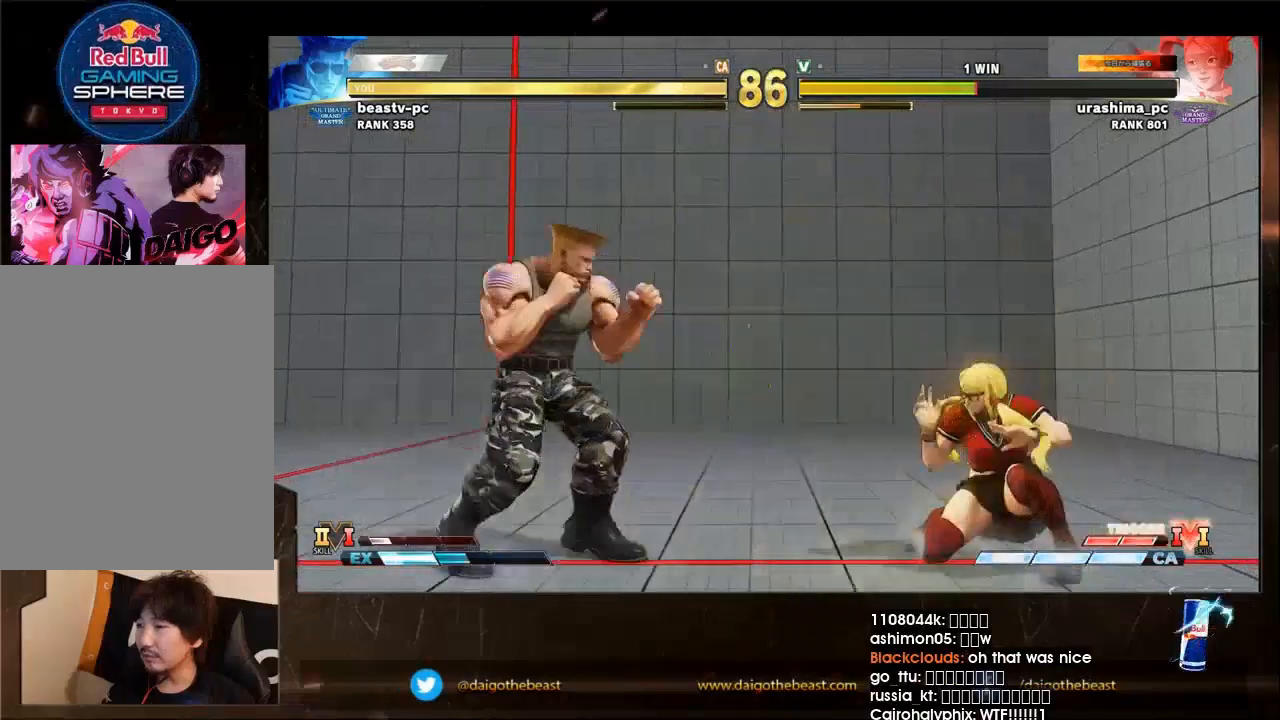
{"buttons": [], "left_stick": "down-left", "events": [[33, "left_stick", "left"], [133, "left_stick", "down-left"], [300, "left_stick", "left"], [433, "left_stick", "down-left"]]}
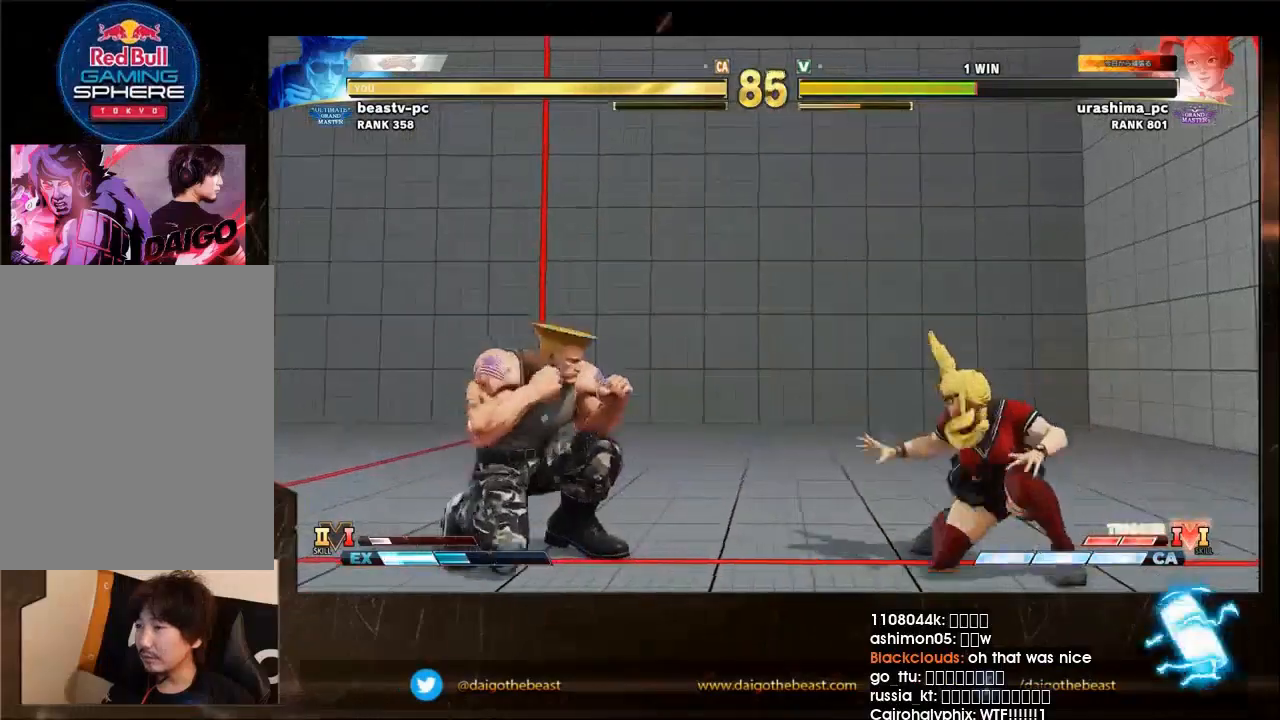
{"buttons": [], "left_stick": "left", "events": [[100, "left_stick", "left"]]}
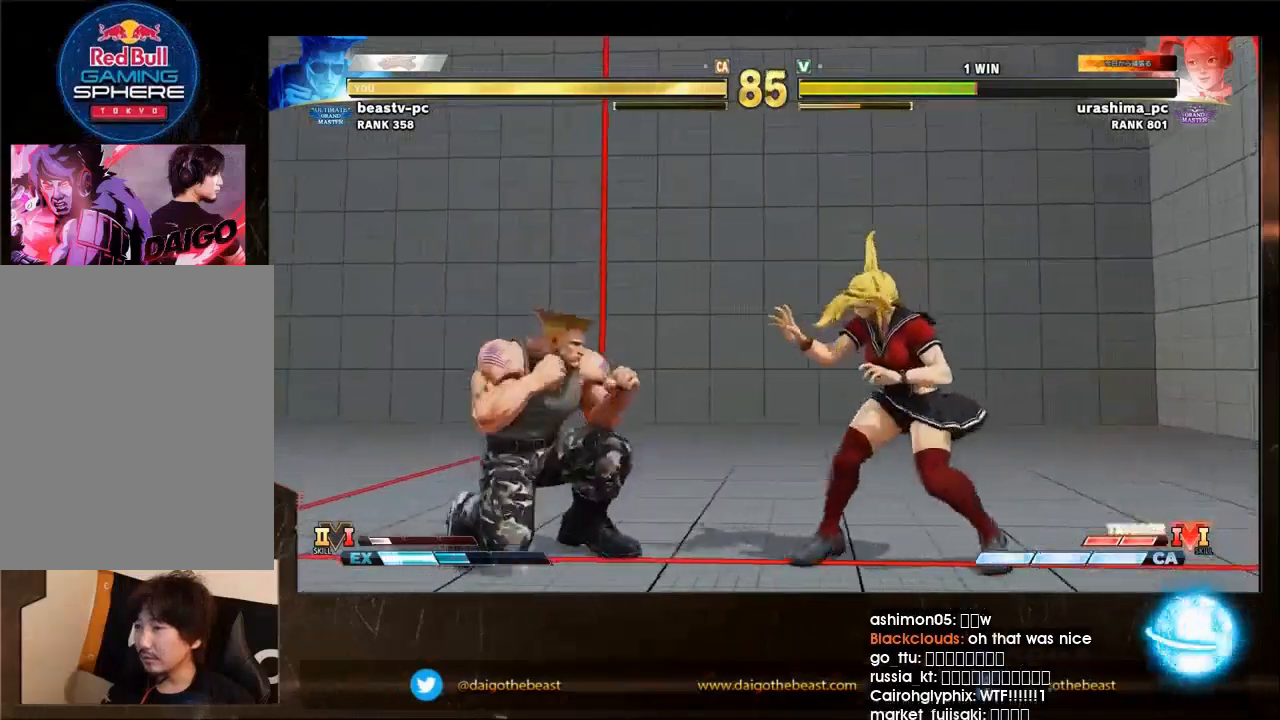
{"buttons": [], "left_stick": "left", "events": []}
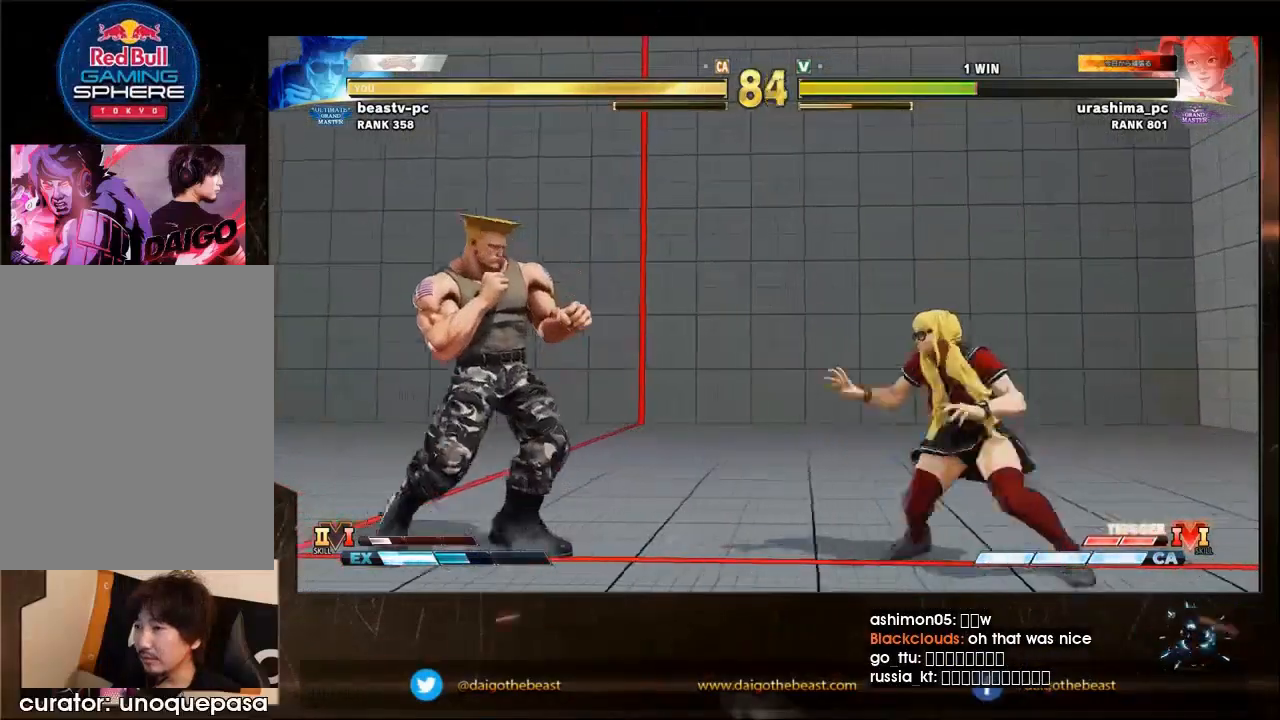
{"buttons": [], "left_stick": "left", "events": [[167, "left_stick", "down-right"], [333, "left_stick", "center"], [467, "left_stick", "left"]]}
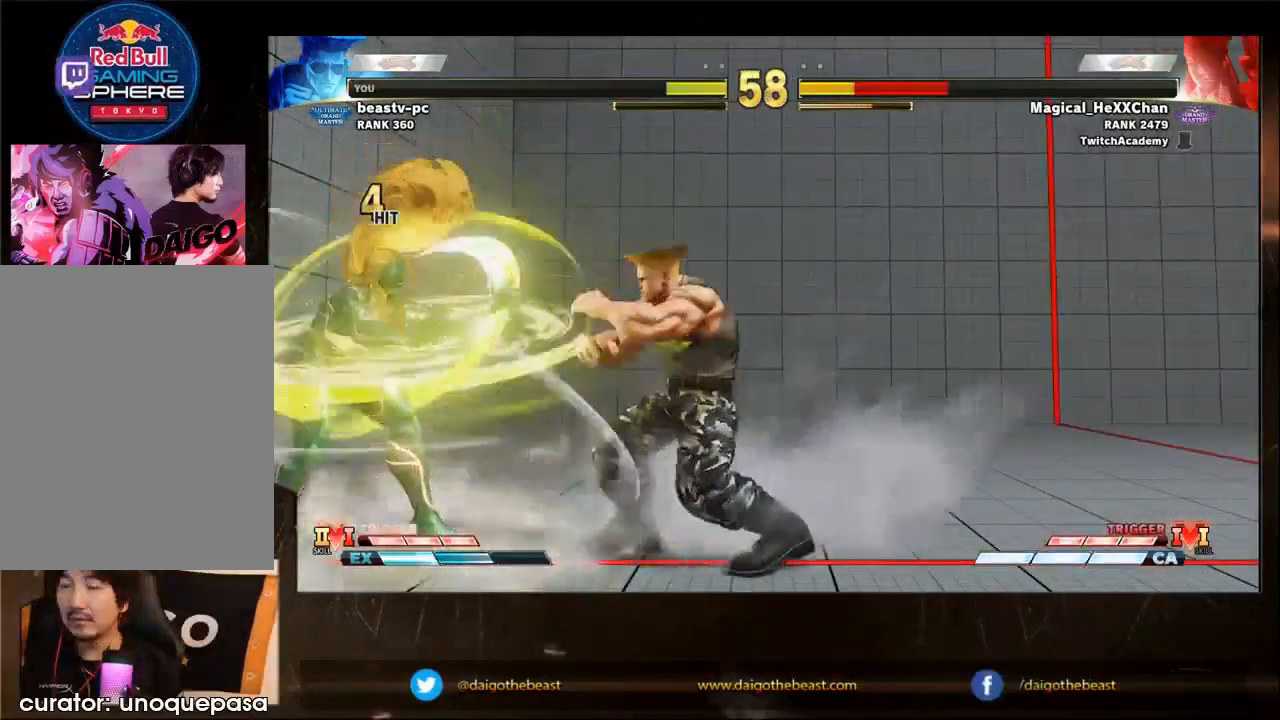
{"buttons": [], "left_stick": "down-right", "events": [[200, "R1", "down"], [200, "left_stick", "right"], [367, "R1", "up"], [367, "left_stick", "down-right"]]}
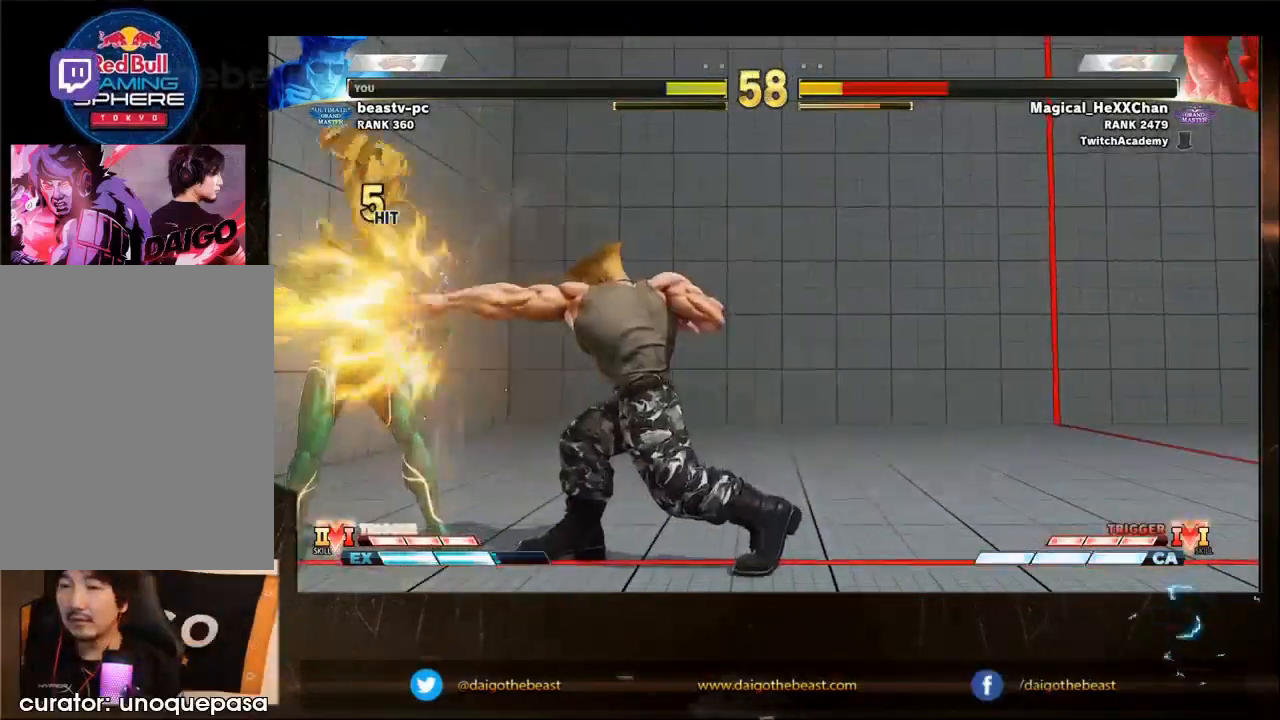
{"buttons": [], "left_stick": "down-right", "events": []}
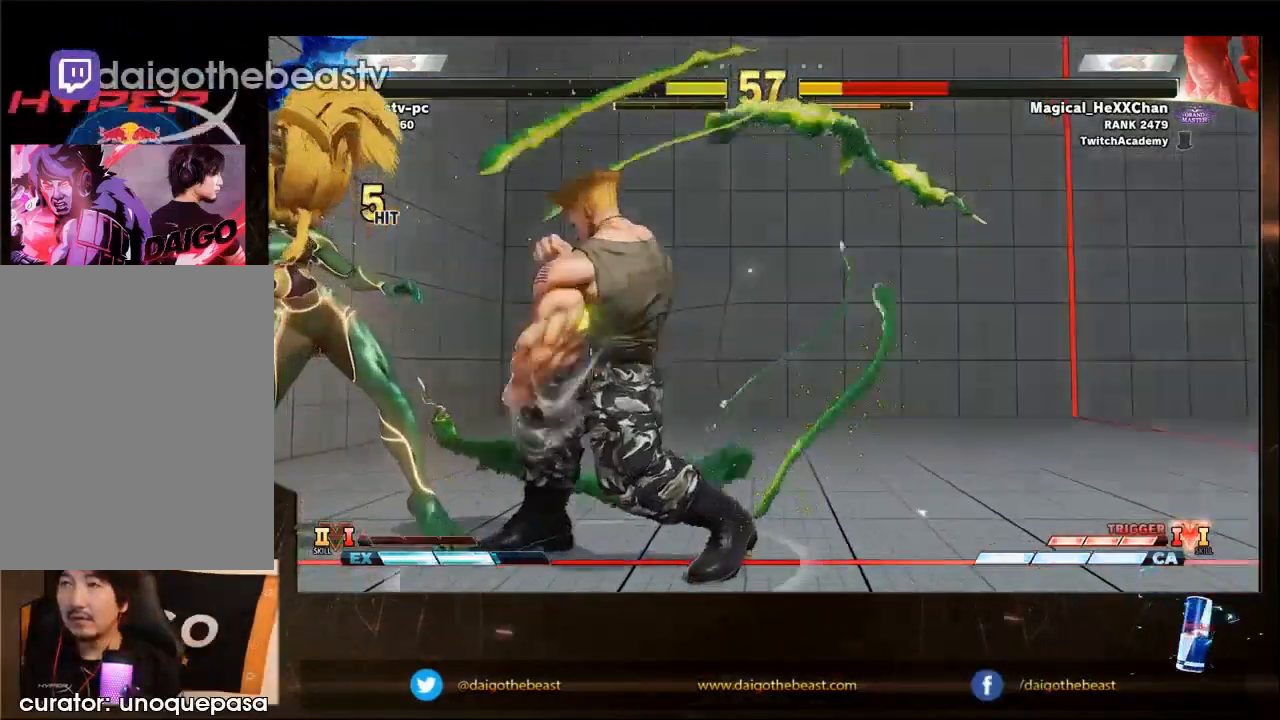
{"buttons": [], "left_stick": "left", "events": [[400, "left_stick", "center"], [467, "left_stick", "left"]]}
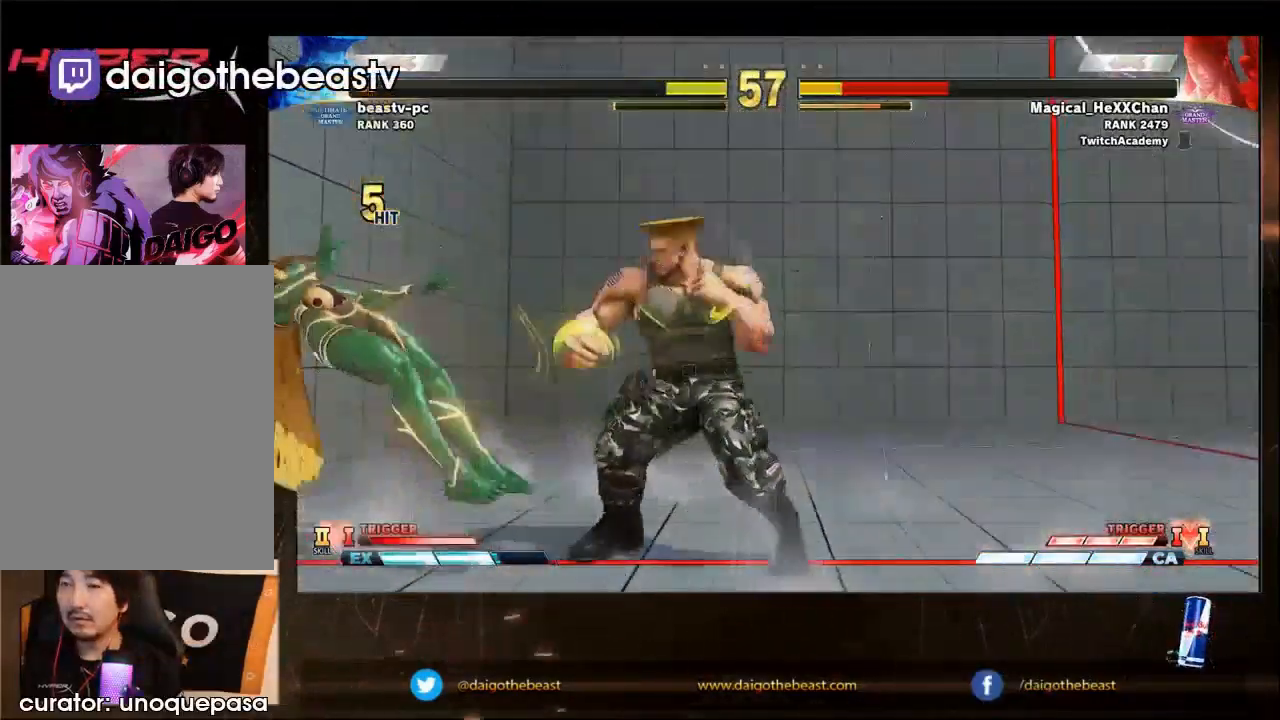
{"buttons": ["SQUARE"], "left_stick": "right", "events": [[67, "left_stick", "down"], [167, "left_stick", "right"], [467, "SQUARE", "down"]]}
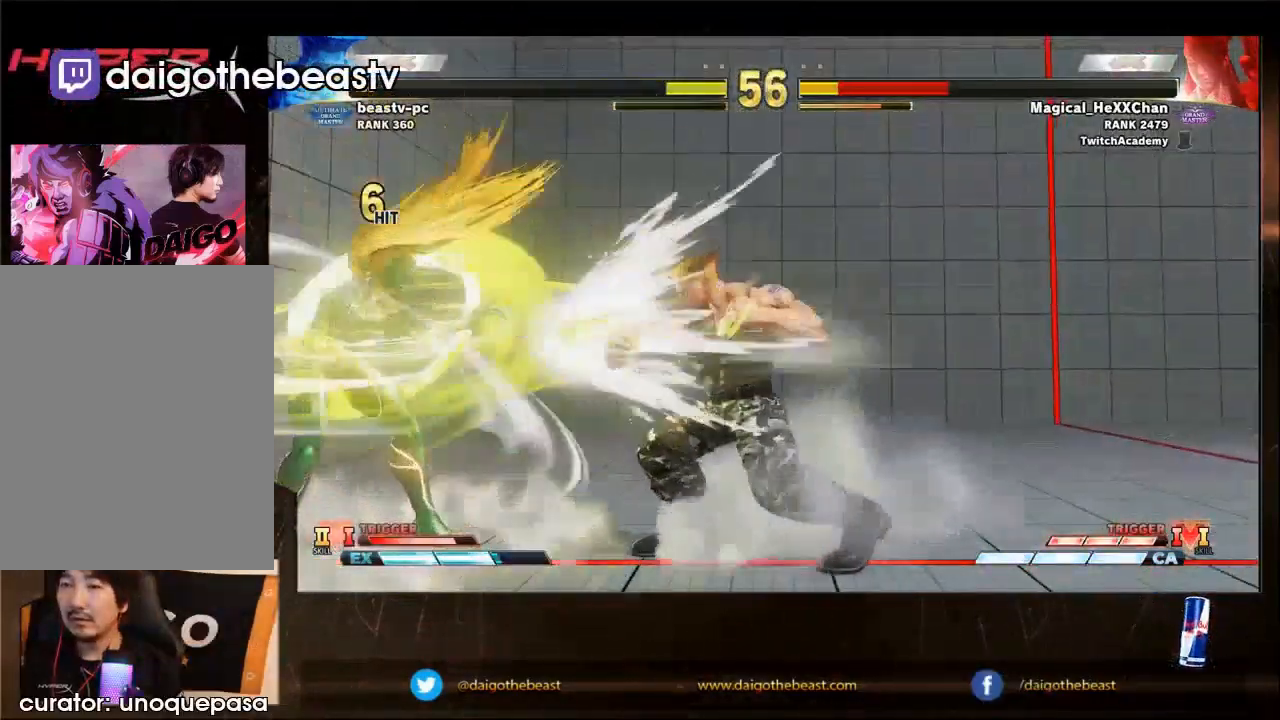
{"buttons": [], "left_stick": "left", "events": [[67, "SQUARE", "up"], [167, "left_stick", "center"], [467, "left_stick", "left"]]}
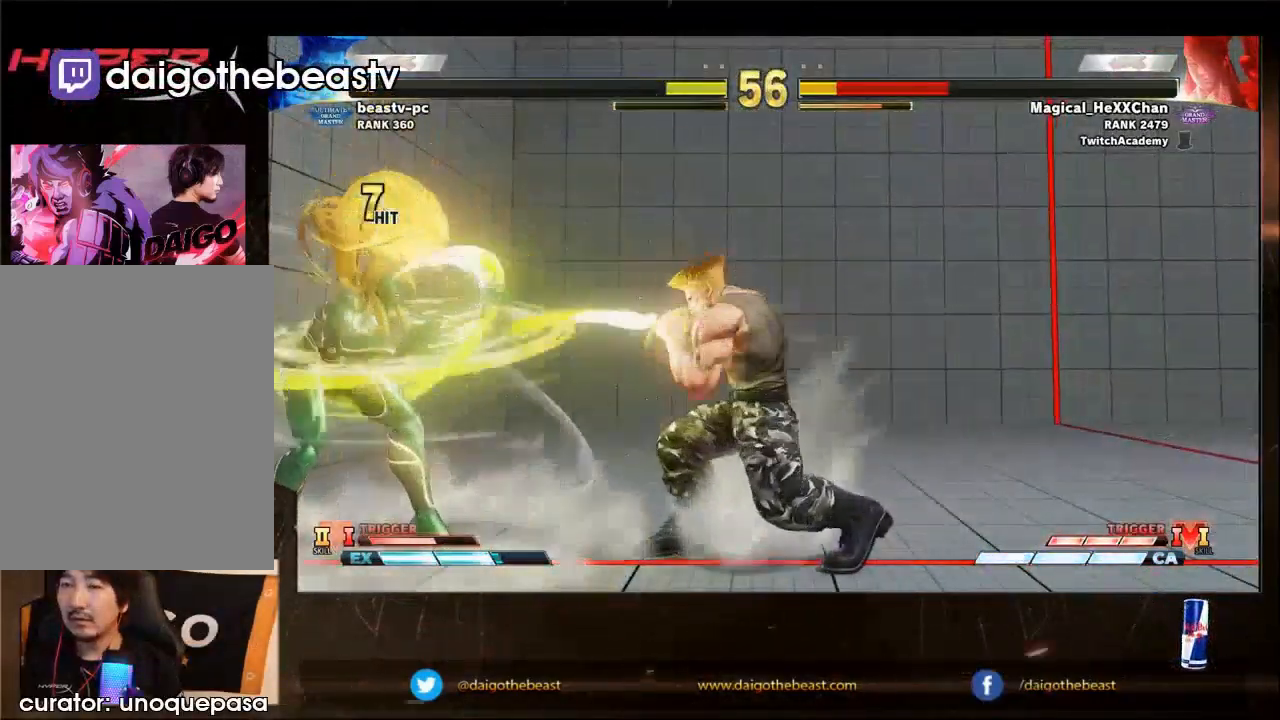
{"buttons": [], "left_stick": "down-right", "events": [[267, "CIRCLE", "down"], [267, "TRIANGLE", "down"], [267, "left_stick", "center"], [367, "CIRCLE", "up"], [367, "TRIANGLE", "up"], [367, "left_stick", "down-right"]]}
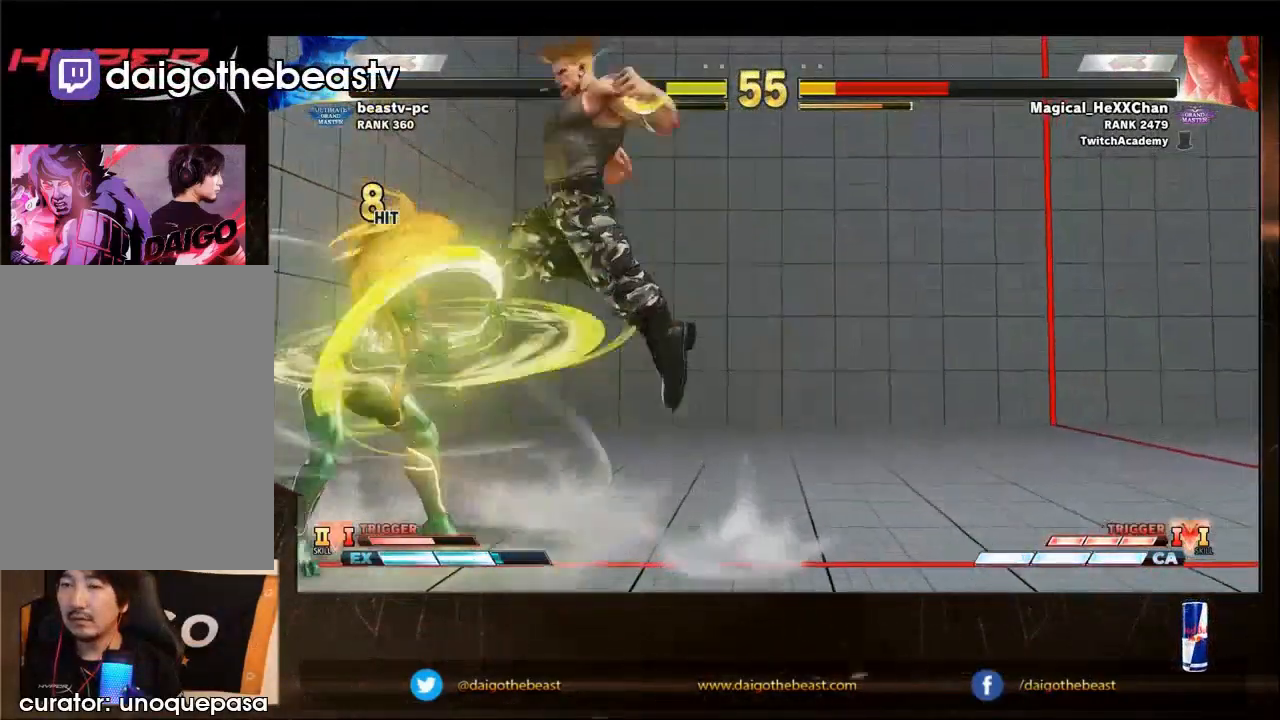
{"buttons": [], "left_stick": "down-right", "events": []}
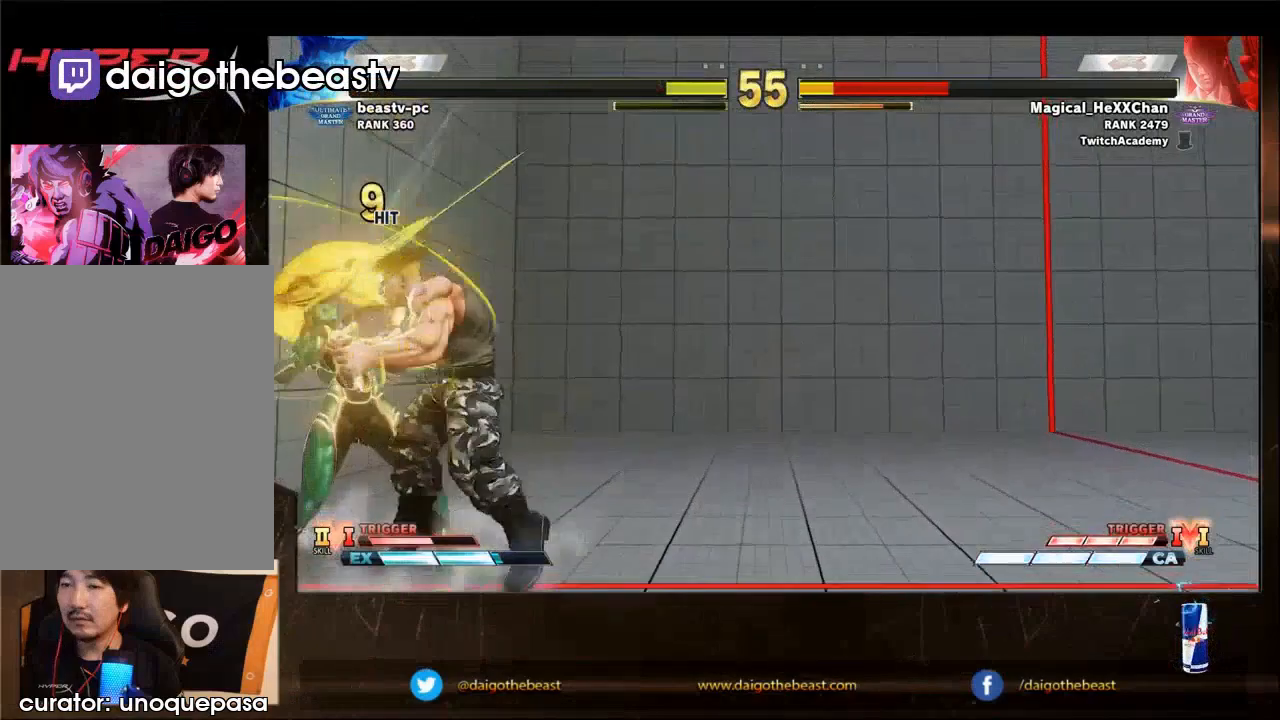
{"buttons": [], "left_stick": "down-right", "events": [[267, "SQUARE", "down"], [300, "left_stick", "center"], [367, "R1", "down"], [367, "SQUARE", "up"], [367, "left_stick", "left"], [467, "R1", "up"], [467, "left_stick", "down-right"]]}
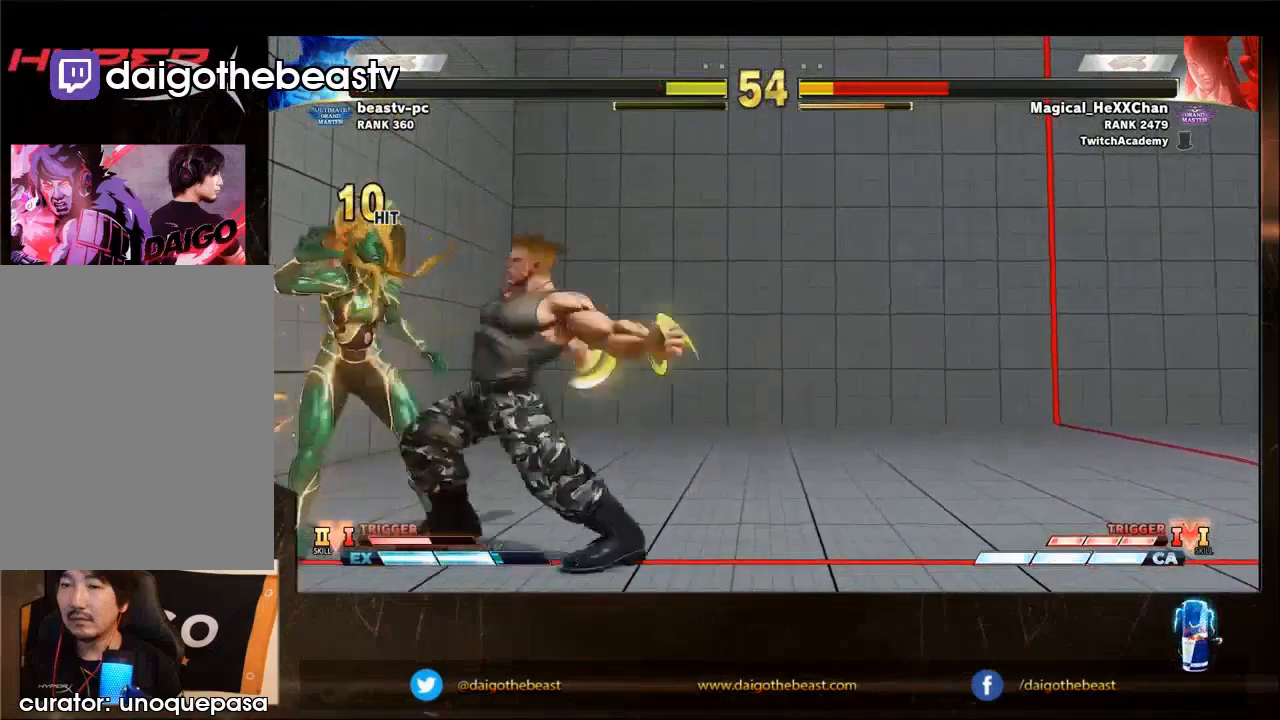
{"buttons": [], "left_stick": "down-right", "events": []}